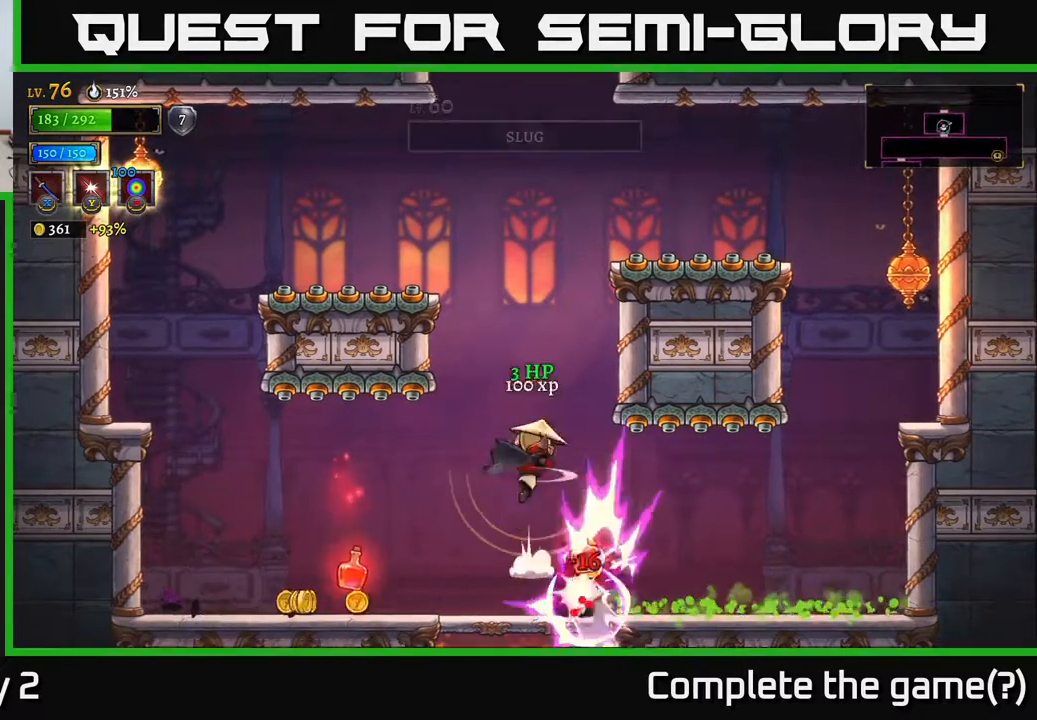
Gameplay with a controller (Xbox layout); each line is a JSON object with the inputs held at the frame after it. "events" lists button and stick changes between this image and that frame as [ms after this image, input, new state], when the widget could be followed in between.
{"buttons": [], "left_stick": "center", "right_stick": "center", "events": [[83, "L1", "up"], [333, "left_stick", "left"], [483, "left_stick", "center"]]}
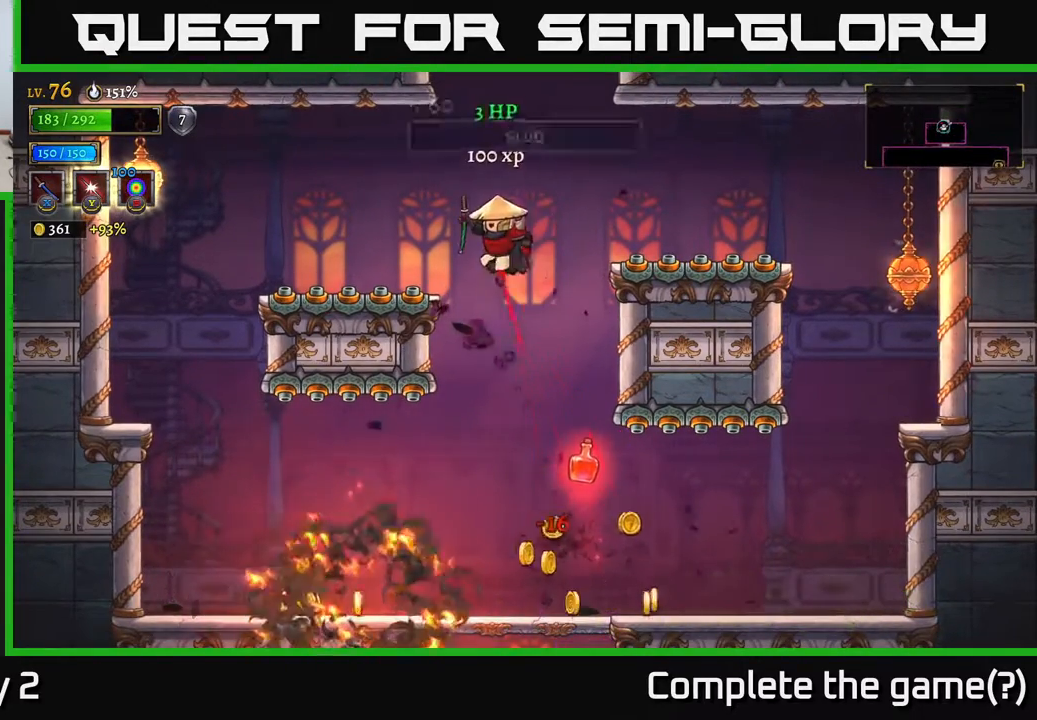
{"buttons": [], "left_stick": "center", "right_stick": "center", "events": []}
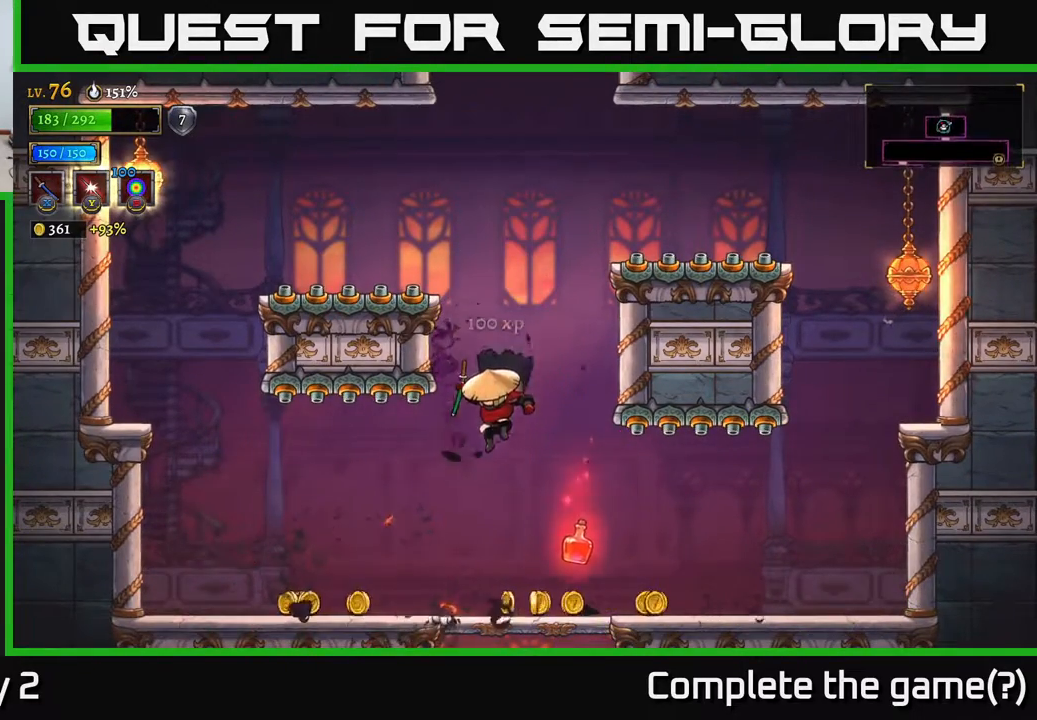
{"buttons": [], "left_stick": "center", "right_stick": "center", "events": [[50, "left_stick", "left"], [200, "left_stick", "center"], [300, "left_stick", "right"], [400, "left_stick", "center"]]}
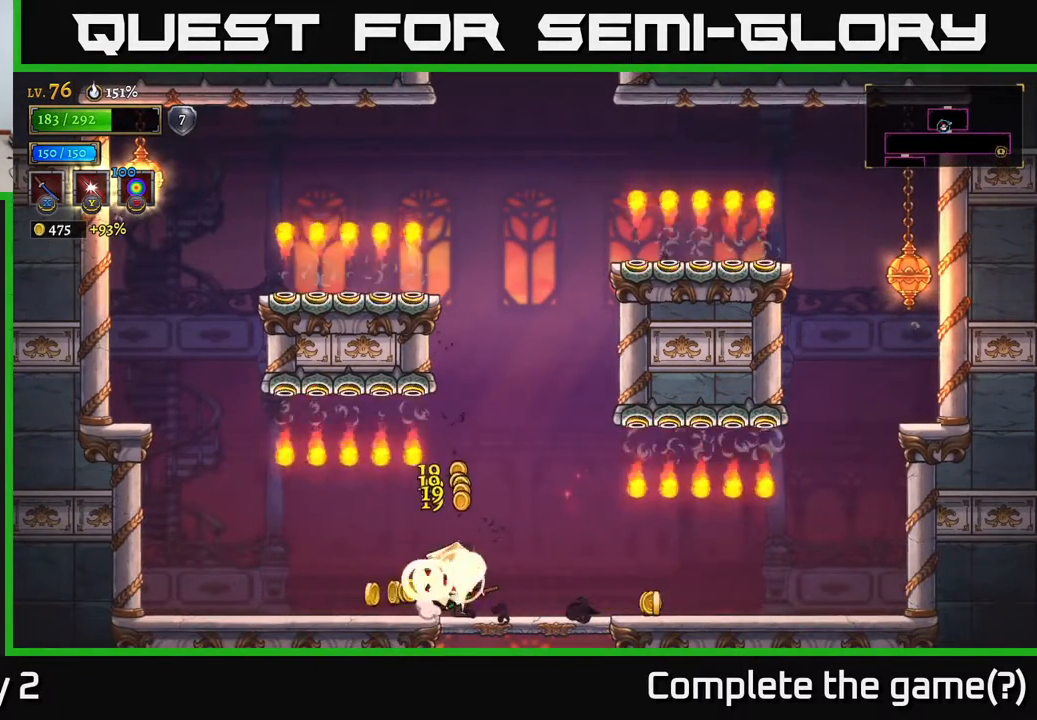
{"buttons": [], "left_stick": "right", "right_stick": "center", "events": [[200, "left_stick", "right"]]}
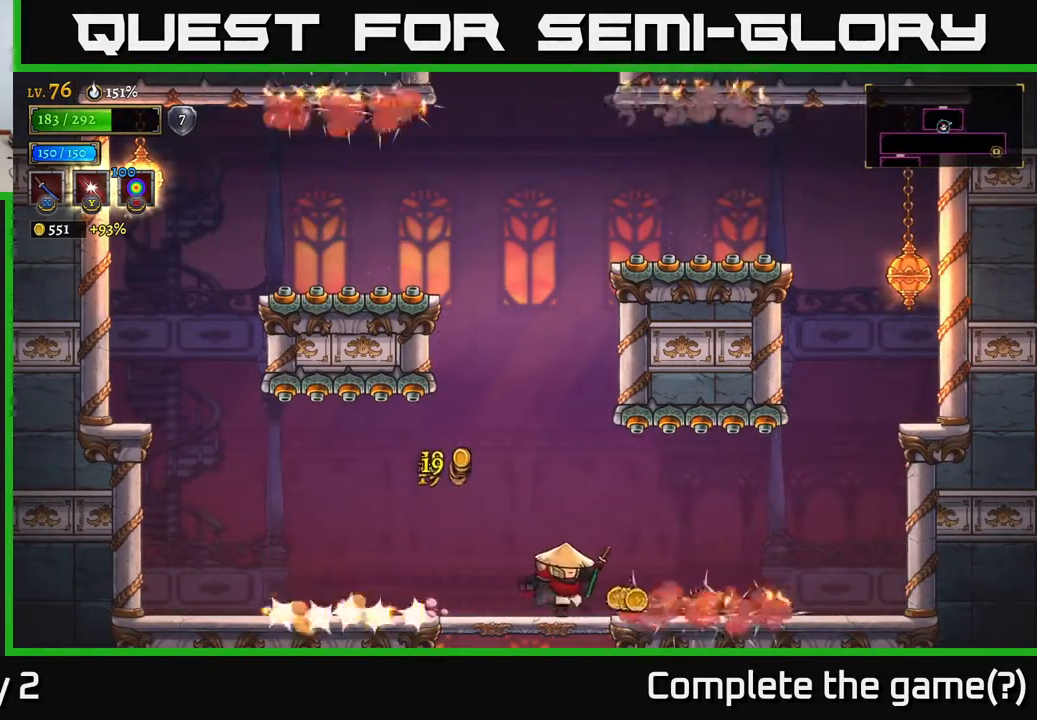
{"buttons": ["R2"], "left_stick": "right", "right_stick": "center", "events": [[67, "left_stick", "center"], [300, "left_stick", "right"], [417, "R2", "down"]]}
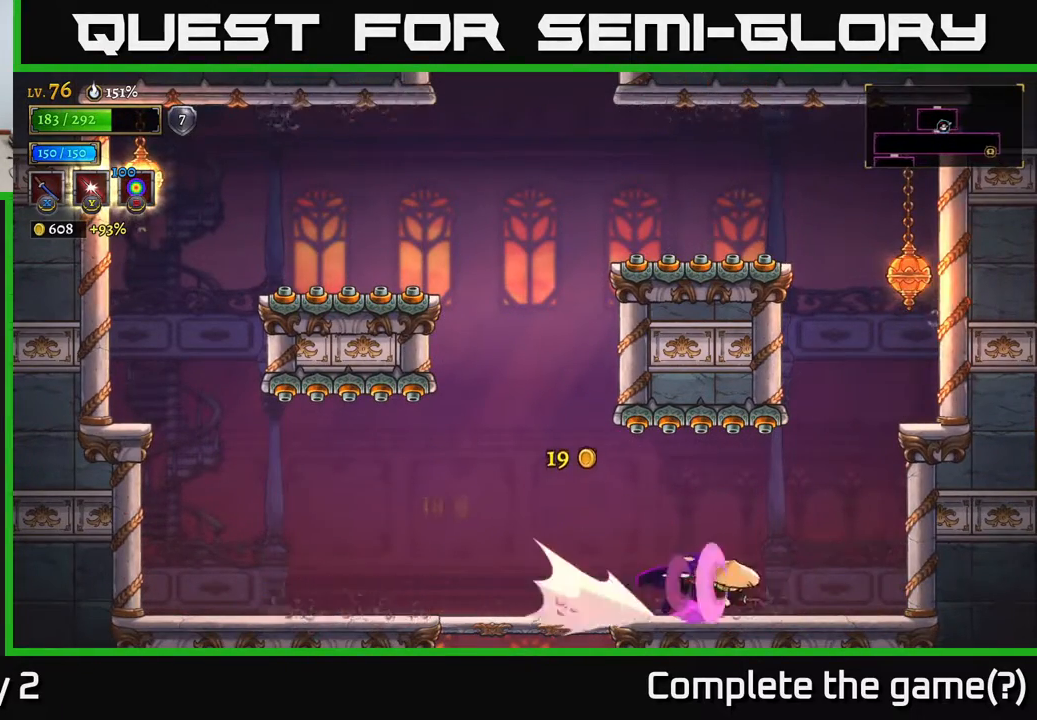
{"buttons": ["A", "X"], "left_stick": "center", "right_stick": "center", "events": [[133, "R2", "up"], [150, "A", "down"], [317, "X", "down"], [317, "left_stick", "center"]]}
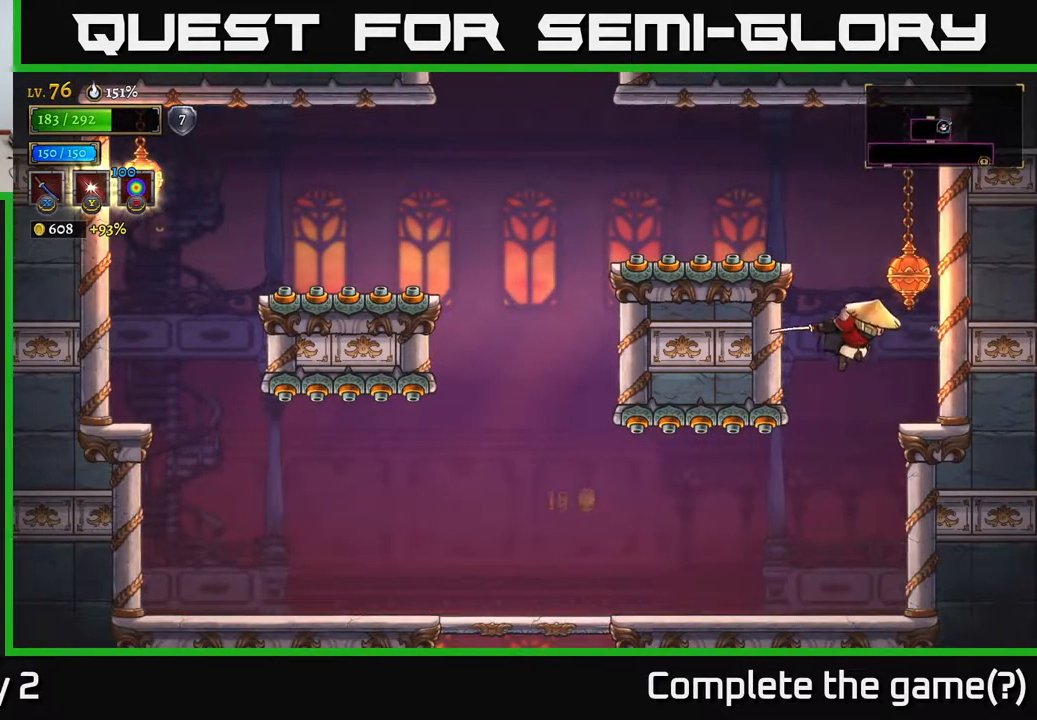
{"buttons": [], "left_stick": "center", "right_stick": "center", "events": [[100, "X", "up"], [183, "left_stick", "right"], [417, "A", "up"], [433, "left_stick", "center"]]}
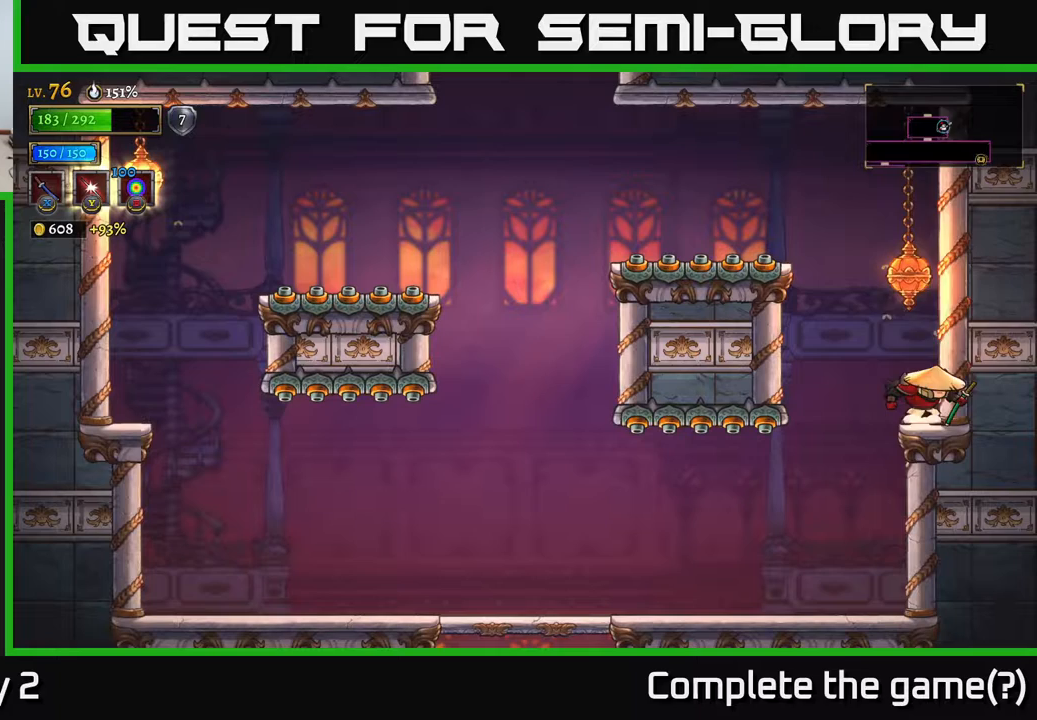
{"buttons": [], "left_stick": "left", "right_stick": "center", "events": [[117, "A", "down"], [183, "X", "down"], [317, "X", "up"], [350, "left_stick", "left"], [433, "A", "up"]]}
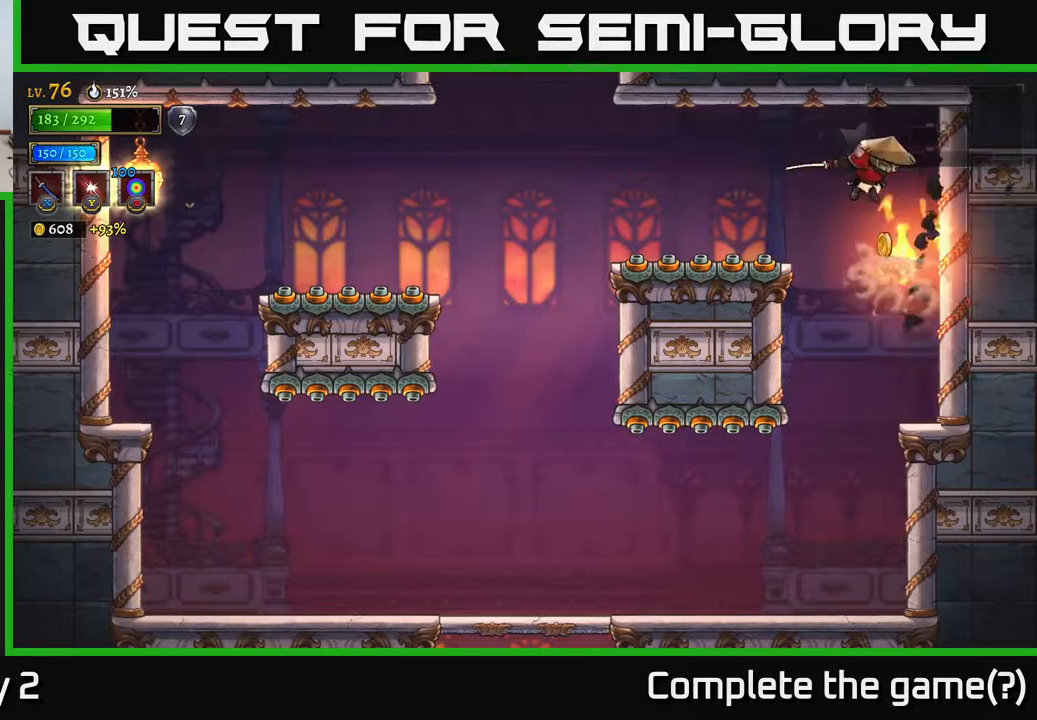
{"buttons": [], "left_stick": "center", "right_stick": "center", "events": [[33, "left_stick", "right"], [333, "left_stick", "center"]]}
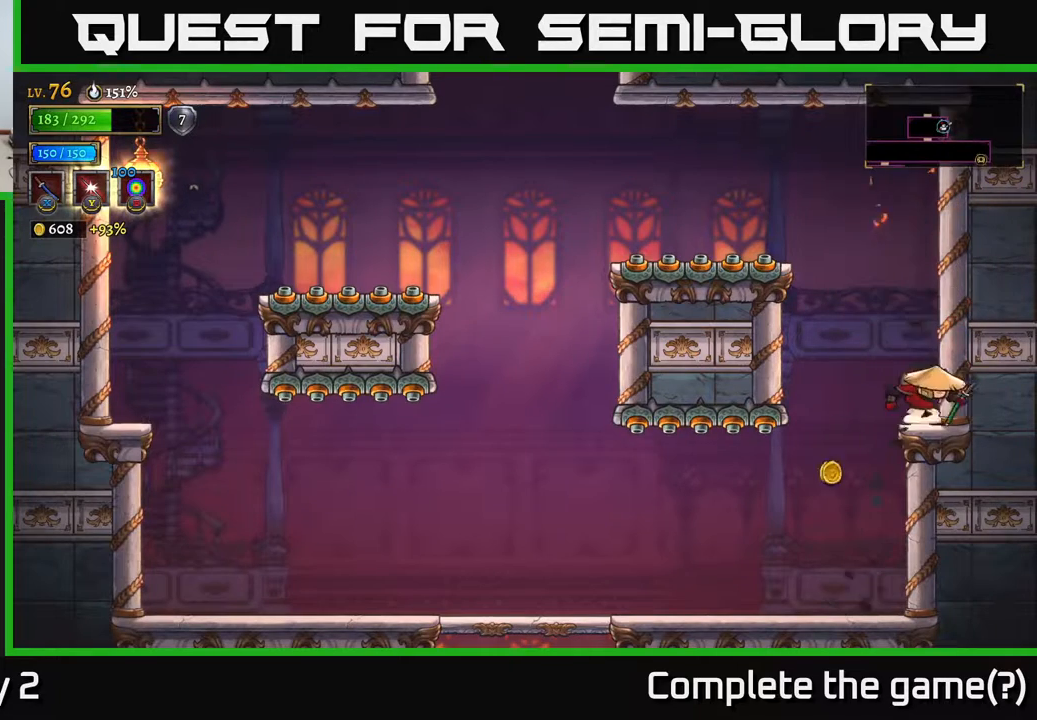
{"buttons": [], "left_stick": "center", "right_stick": "center", "events": []}
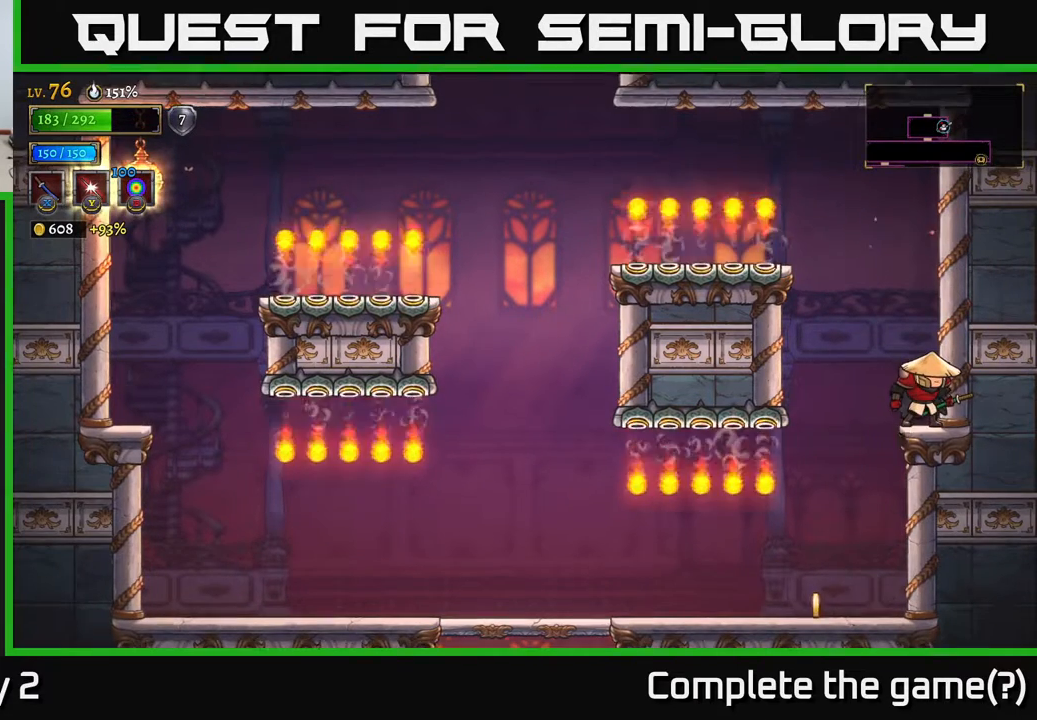
{"buttons": [], "left_stick": "left", "right_stick": "center", "events": [[300, "left_stick", "left"]]}
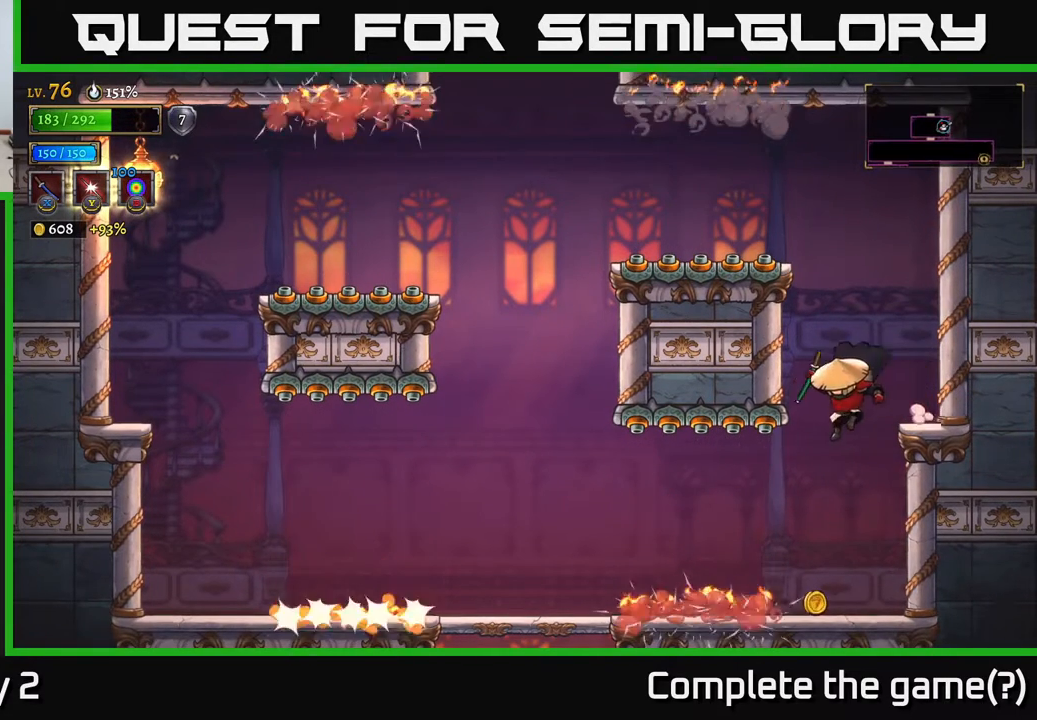
{"buttons": ["A"], "left_stick": "center", "right_stick": "center", "events": [[133, "left_stick", "center"], [467, "A", "down"]]}
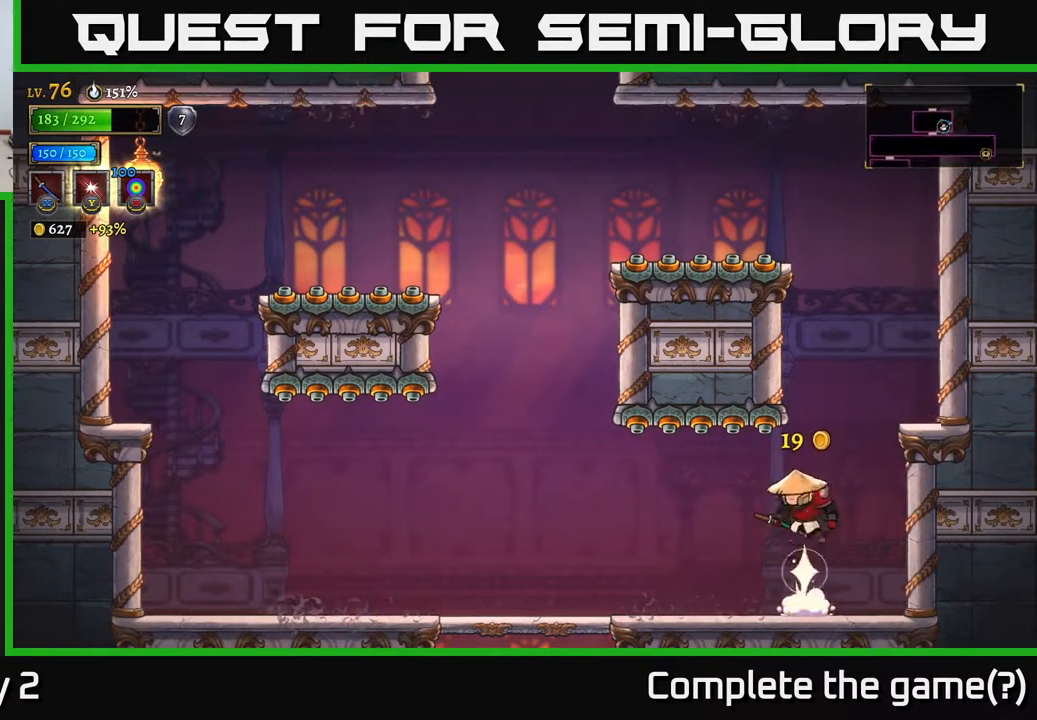
{"buttons": [], "left_stick": "center", "right_stick": "center", "events": [[33, "left_stick", "right"], [250, "A", "up"], [450, "left_stick", "center"]]}
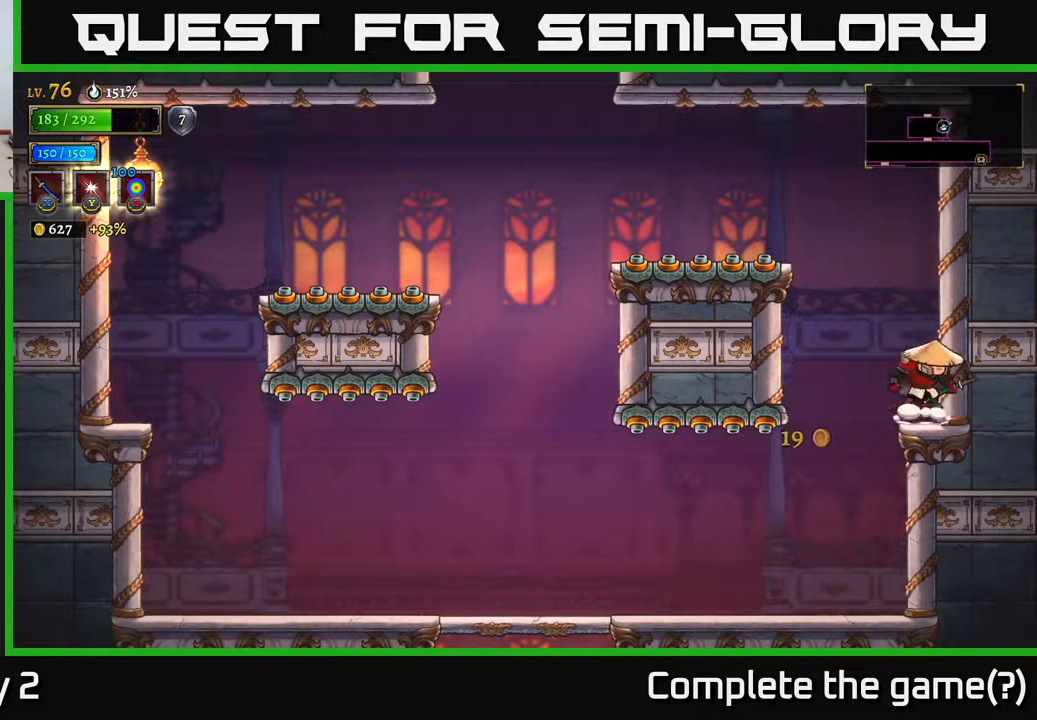
{"buttons": [], "left_stick": "left", "right_stick": "center", "events": [[67, "A", "down"], [67, "left_stick", "left"], [283, "A", "up"]]}
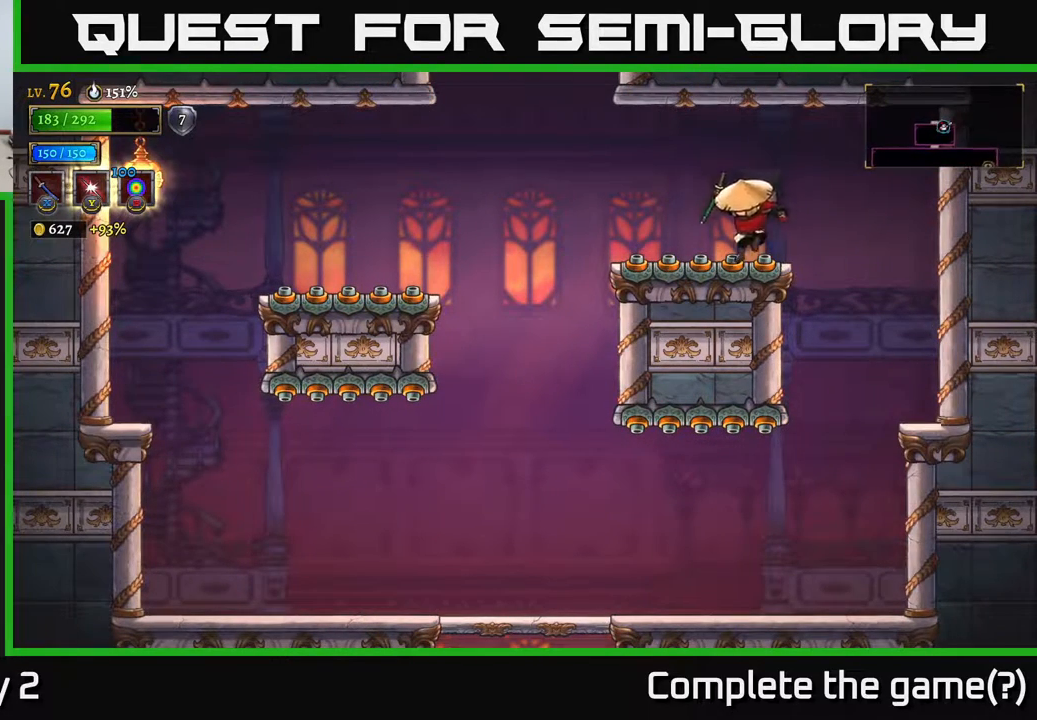
{"buttons": [], "left_stick": "left", "right_stick": "center", "events": []}
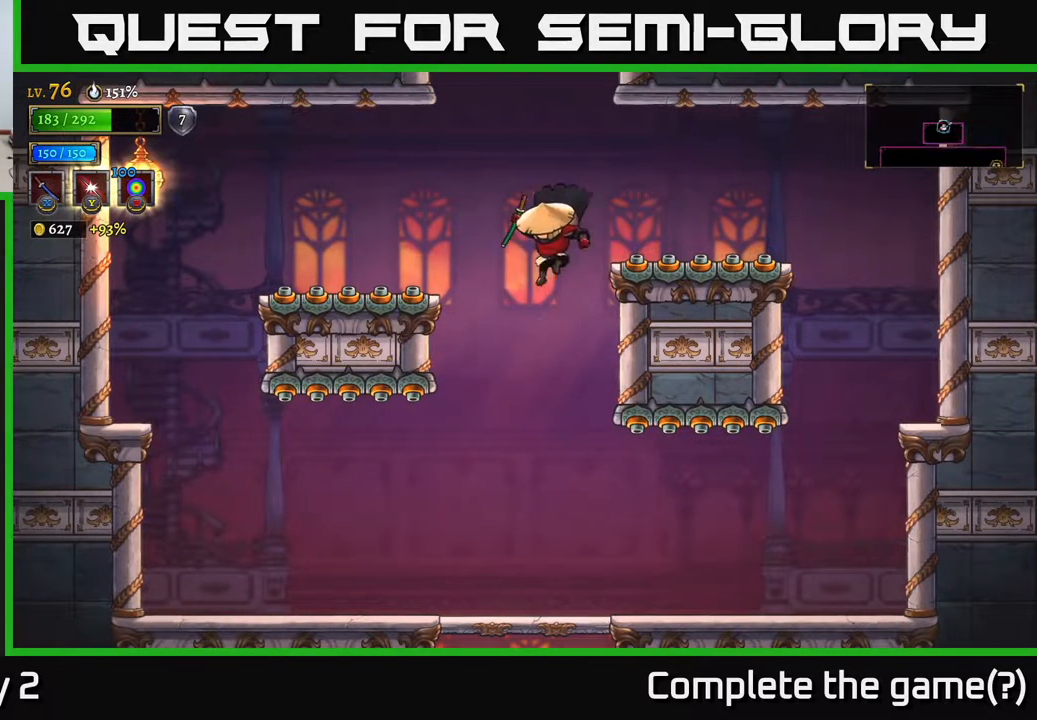
{"buttons": [], "left_stick": "center", "right_stick": "center", "events": [[200, "left_stick", "center"]]}
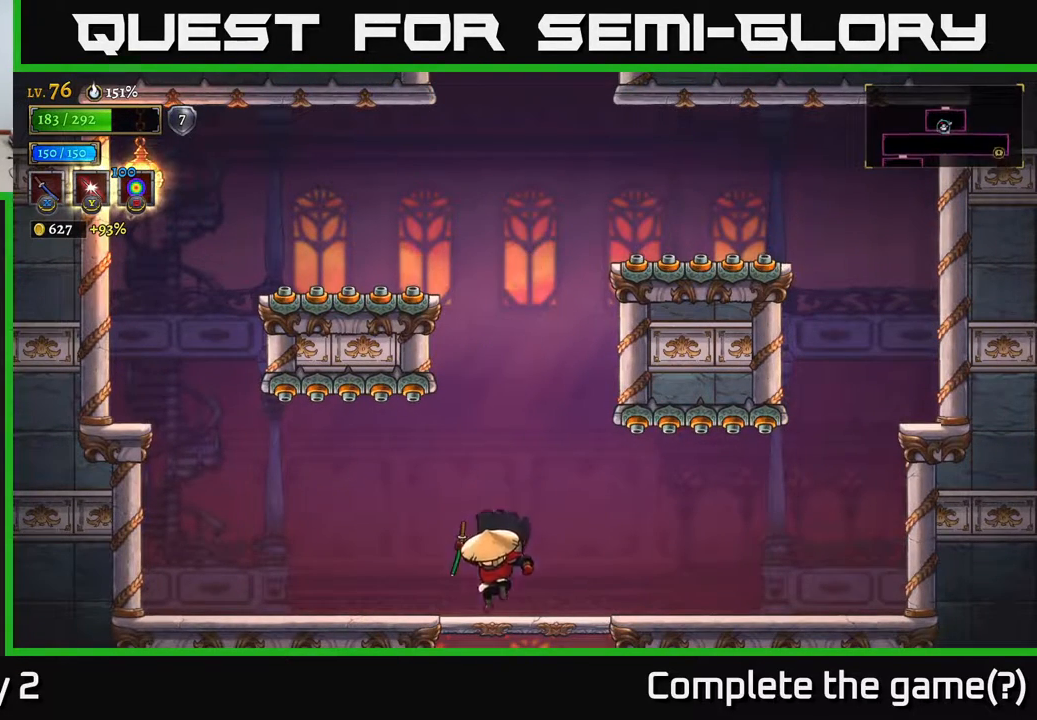
{"buttons": [], "left_stick": "right", "right_stick": "center", "events": [[17, "left_stick", "down"], [133, "A", "down"], [283, "A", "up"], [317, "left_stick", "center"], [500, "left_stick", "right"]]}
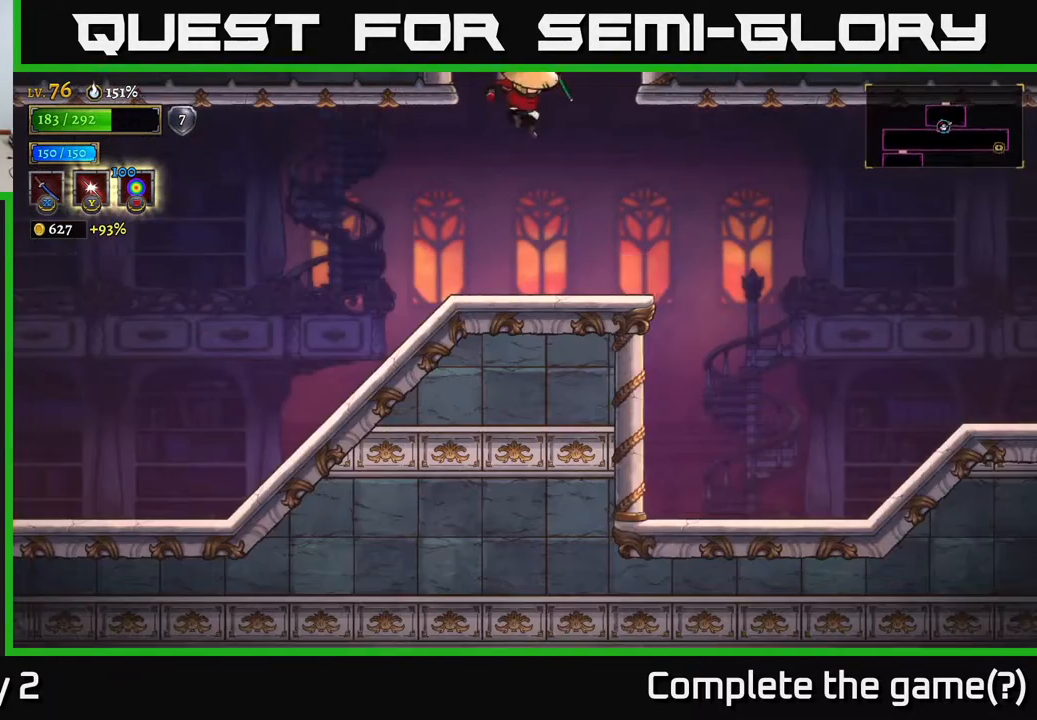
{"buttons": ["R2"], "left_stick": "right", "right_stick": "center", "events": [[300, "R2", "down"]]}
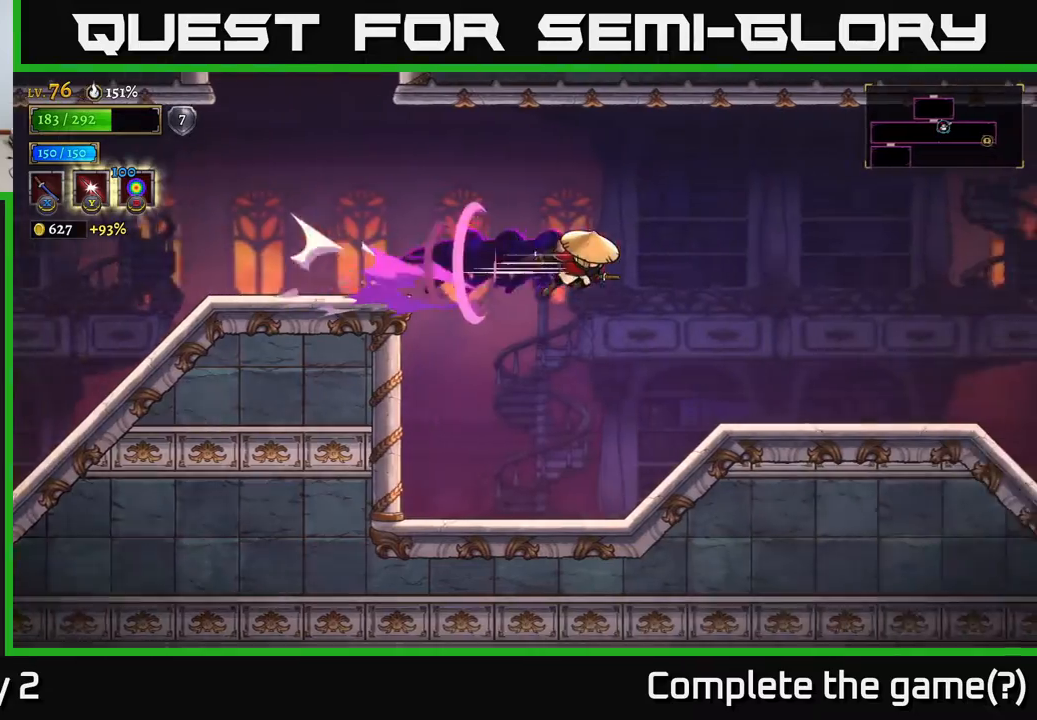
{"buttons": [], "left_stick": "right", "right_stick": "center", "events": [[100, "R2", "up"]]}
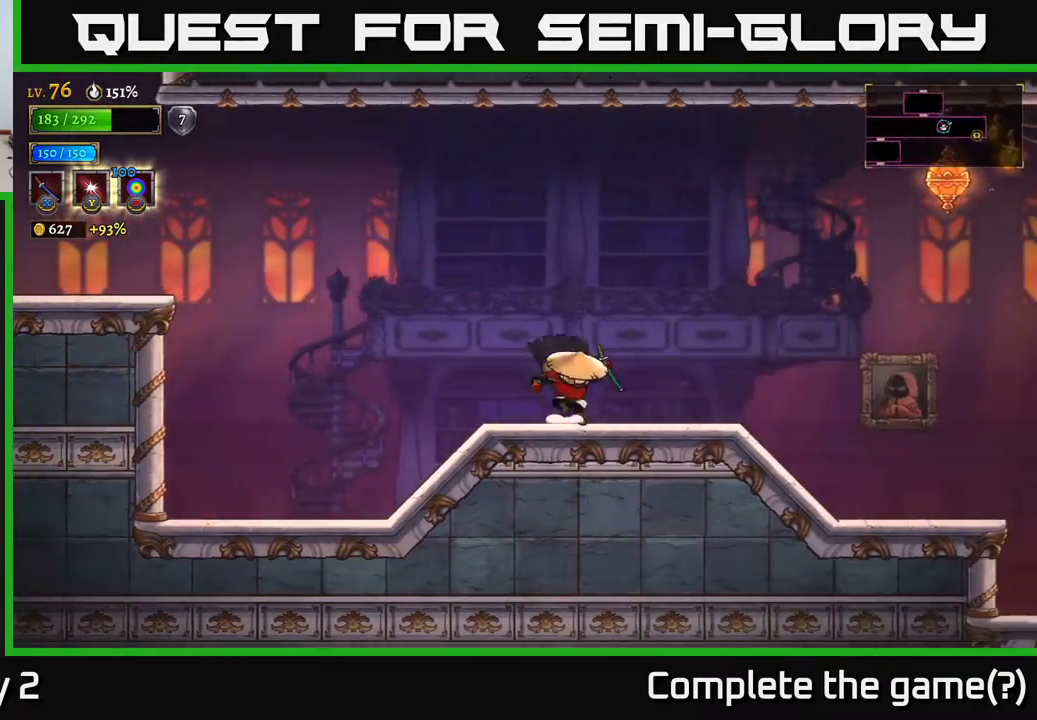
{"buttons": [], "left_stick": "center", "right_stick": "center", "events": [[217, "X", "down"], [383, "X", "up"], [400, "left_stick", "left"], [500, "left_stick", "center"]]}
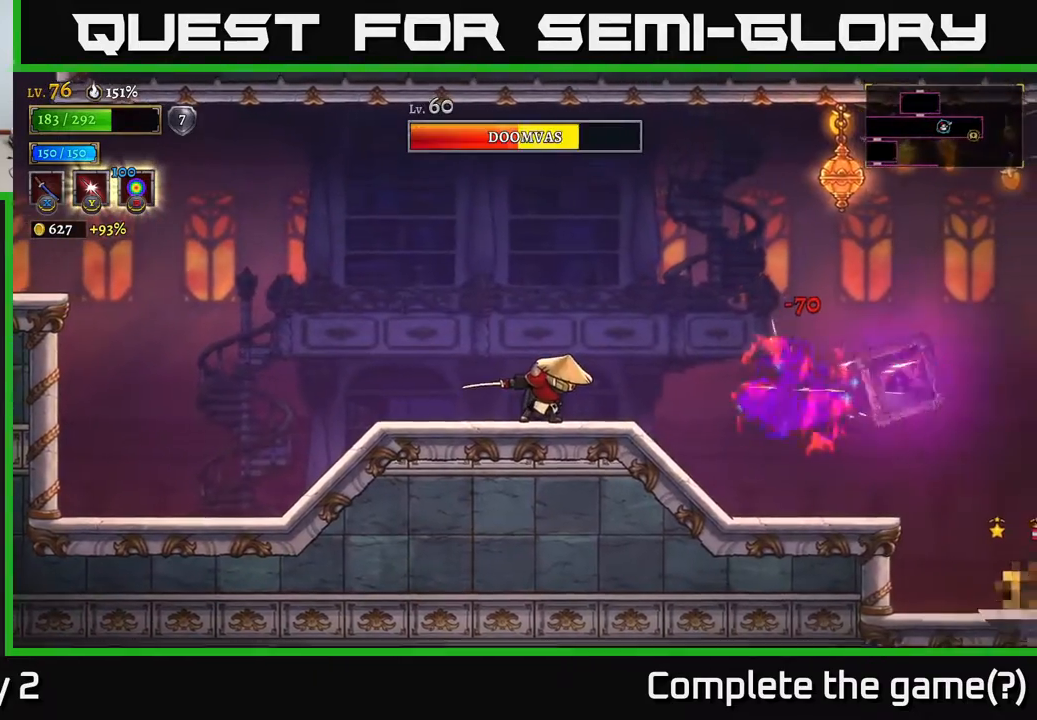
{"buttons": ["A"], "left_stick": "right", "right_stick": "center", "events": [[50, "left_stick", "right"], [217, "A", "down"]]}
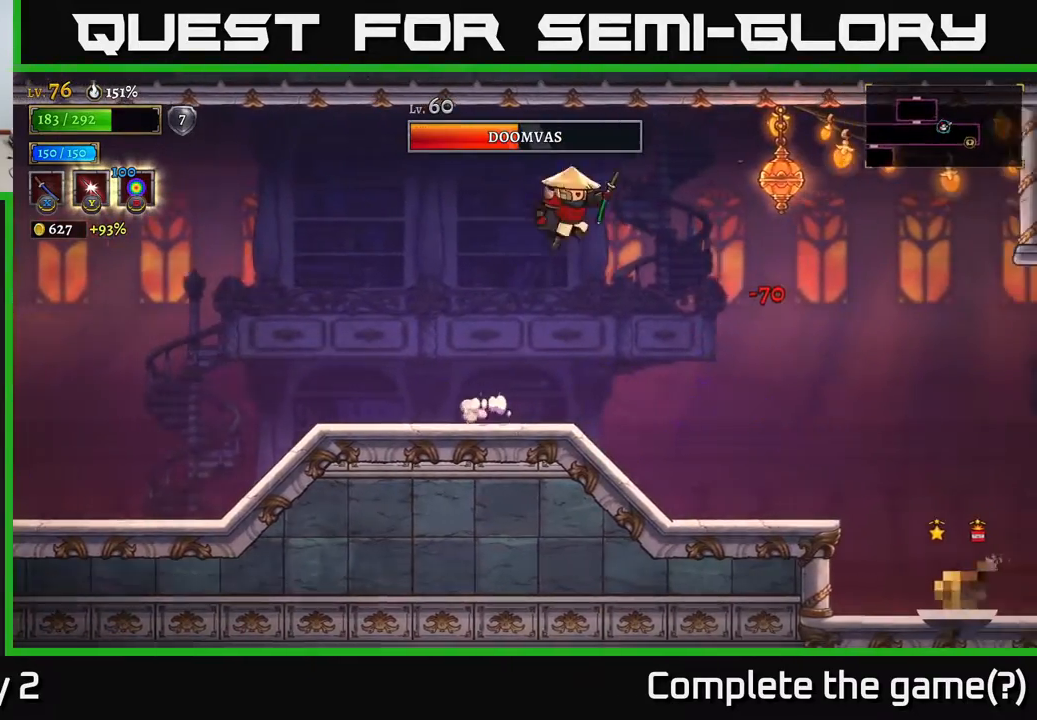
{"buttons": ["A", "X"], "left_stick": "right", "right_stick": "center", "events": [[233, "X", "down"]]}
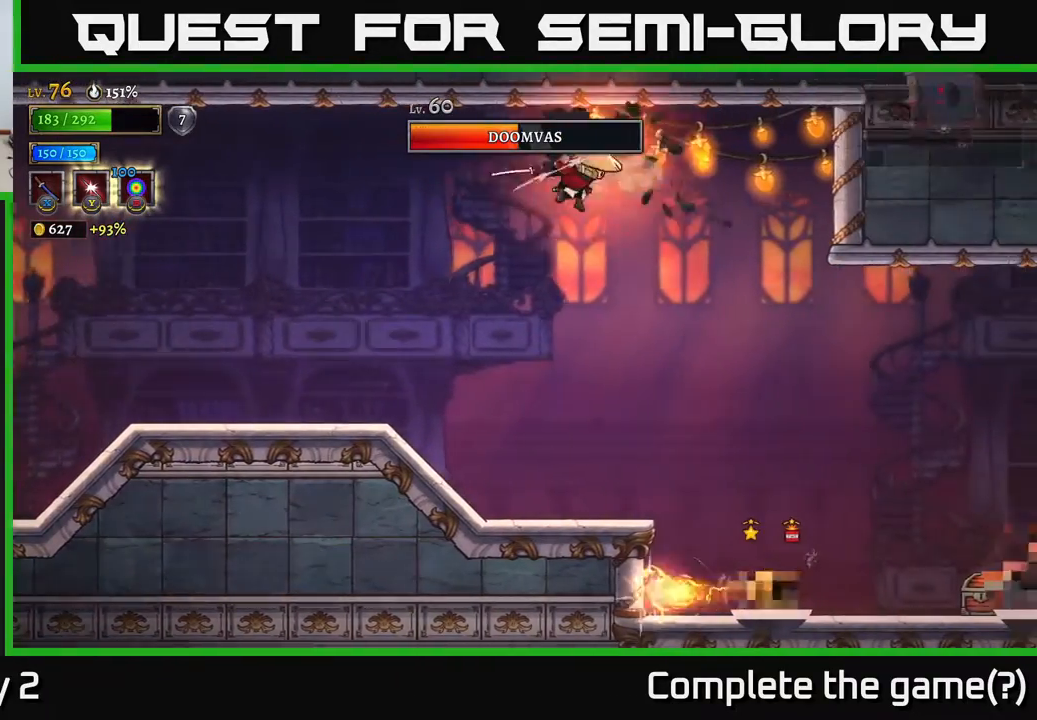
{"buttons": [], "left_stick": "left", "right_stick": "center", "events": [[50, "X", "up"], [100, "A", "up"], [117, "left_stick", "left"]]}
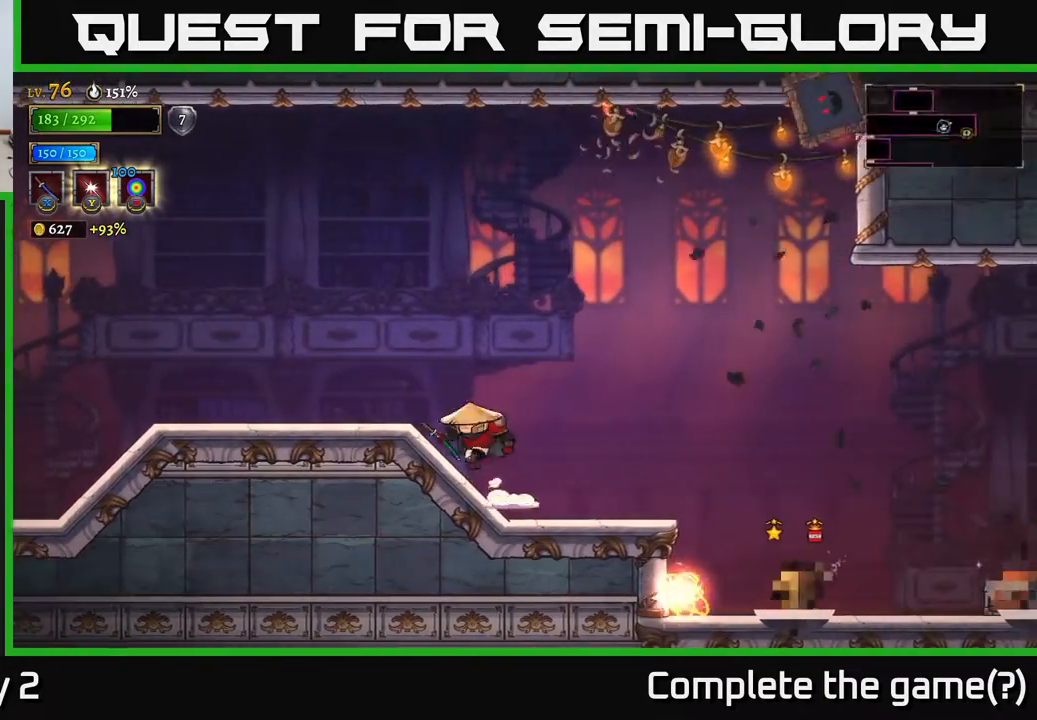
{"buttons": ["A", "X"], "left_stick": "left", "right_stick": "center", "events": [[33, "A", "down"], [183, "left_stick", "right"], [317, "X", "down"], [483, "left_stick", "left"]]}
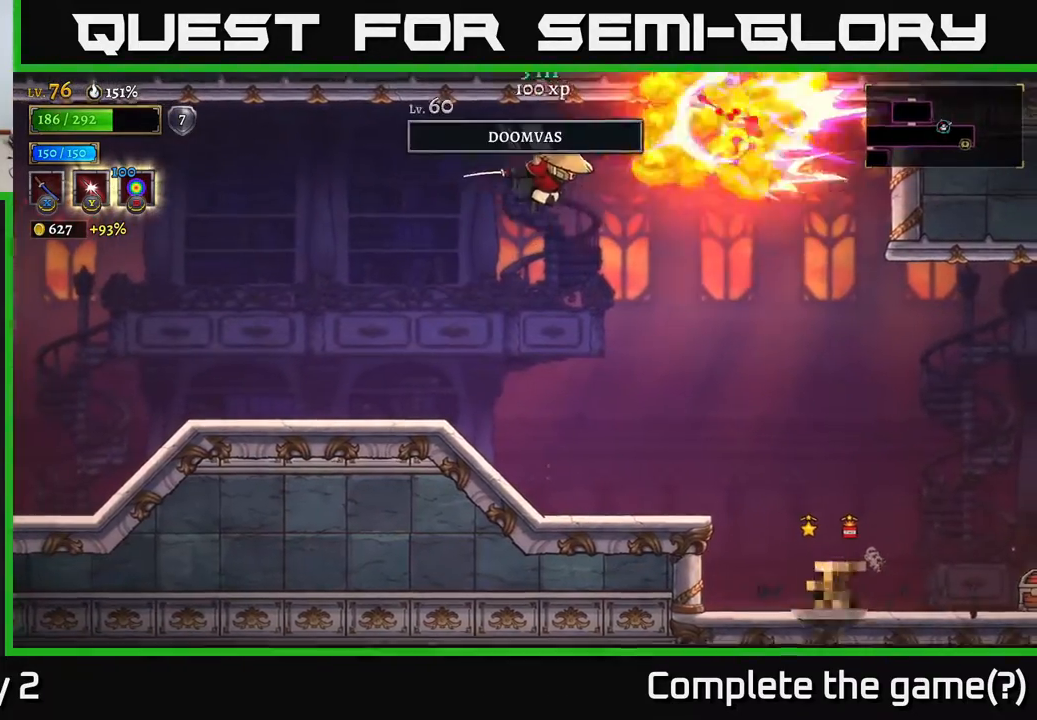
{"buttons": [], "left_stick": "right", "right_stick": "center", "events": [[83, "X", "up"], [300, "A", "up"], [300, "left_stick", "right"]]}
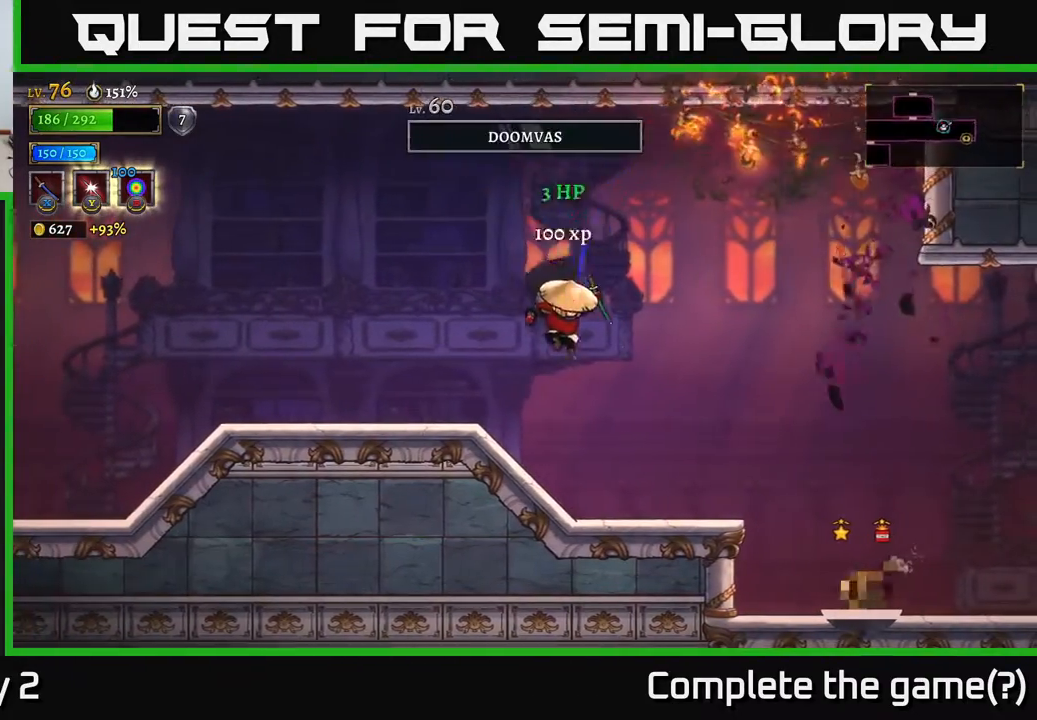
{"buttons": [], "left_stick": "down-right", "right_stick": "center", "events": [[350, "A", "down"], [400, "left_stick", "down-right"], [467, "A", "up"]]}
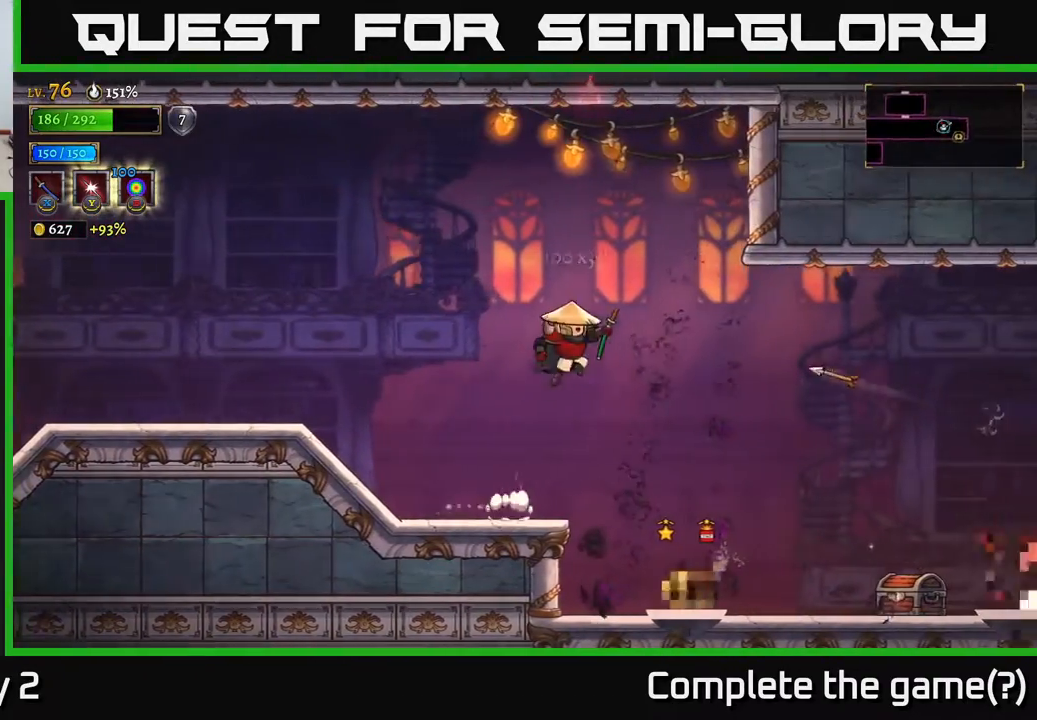
{"buttons": [], "left_stick": "right", "right_stick": "center", "events": [[100, "left_stick", "center"], [233, "left_stick", "left"], [500, "left_stick", "right"]]}
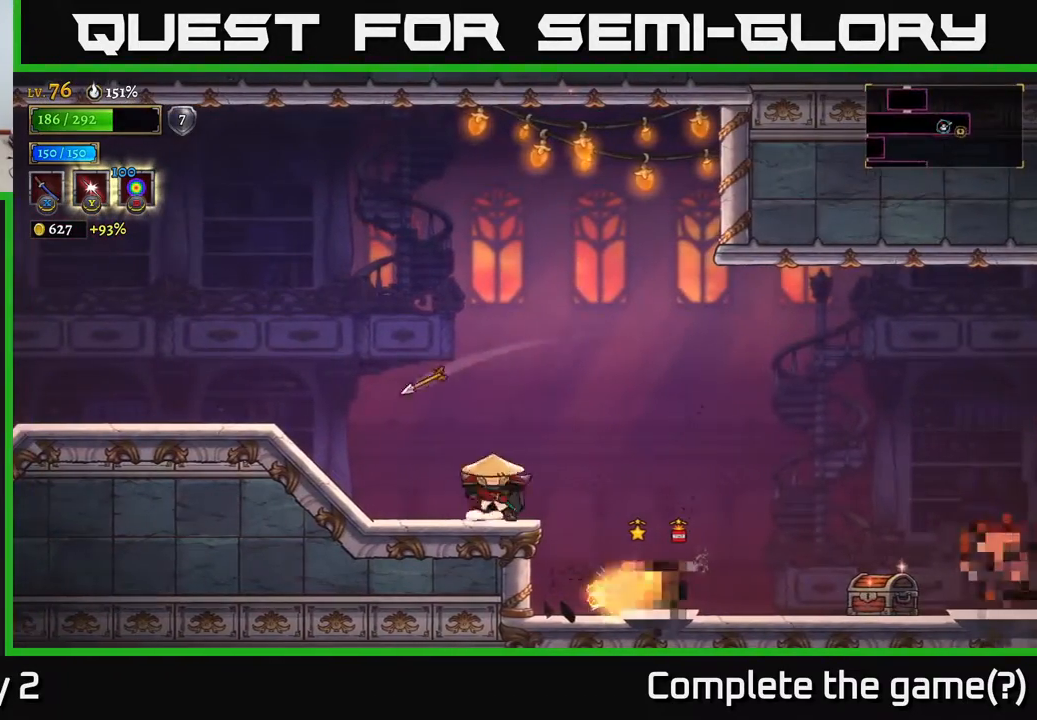
{"buttons": [], "left_stick": "right", "right_stick": "center", "events": [[117, "A", "down"], [133, "left_stick", "left"], [317, "A", "up"], [350, "left_stick", "right"]]}
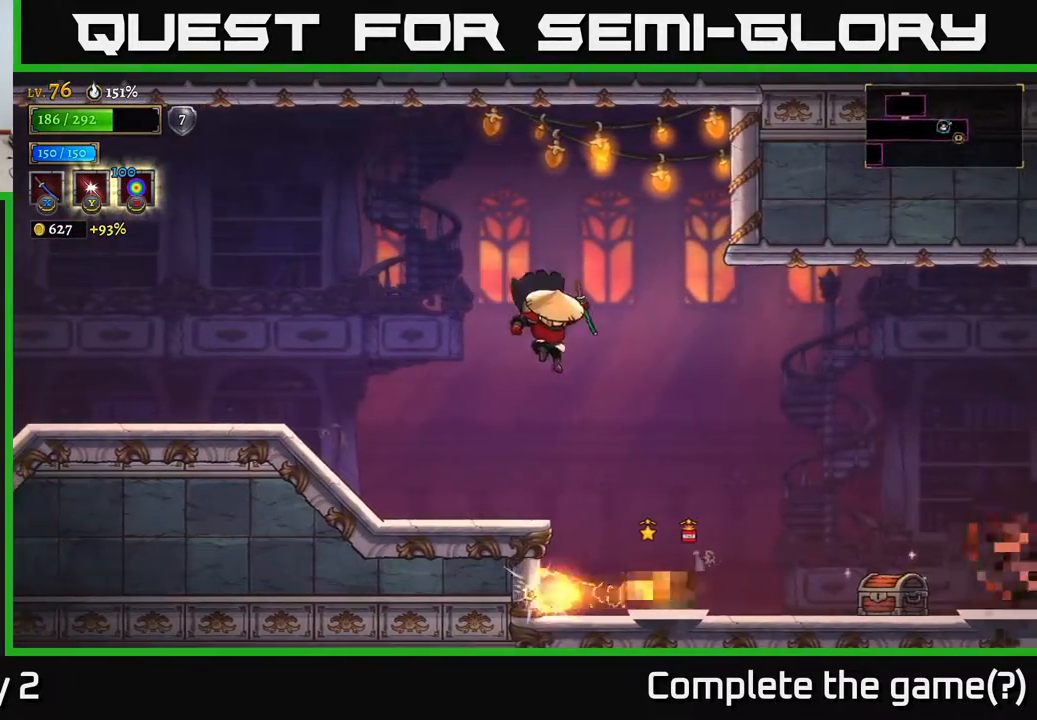
{"buttons": [], "left_stick": "right", "right_stick": "center", "events": [[33, "left_stick", "center"], [383, "left_stick", "right"]]}